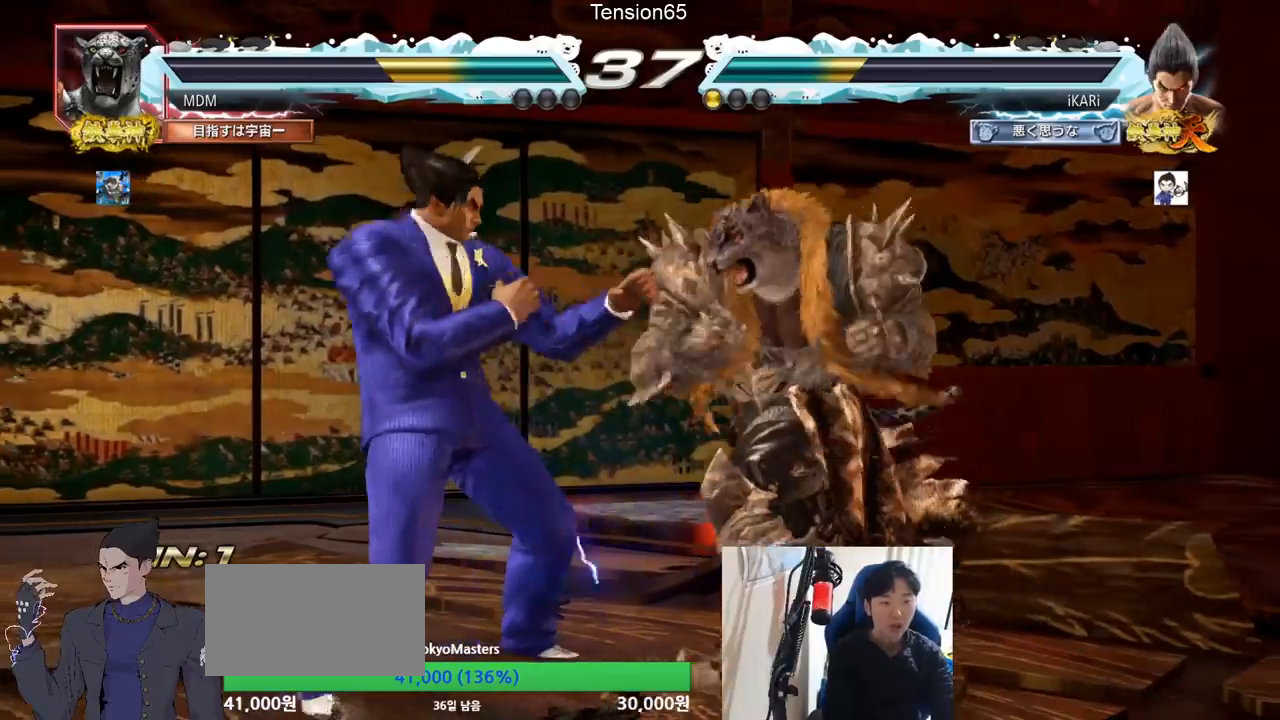
Gameplay with a controller (arcade stick); each line is a JSON object with the inputs held at the frame after it. "events" lists button and stick changes between this image and that frame as [ms after this image, input, new state], when the widget could be followed in between. Not read: L3 R3.
{"buttons": [], "left_stick": "center", "events": [[217, "SQUARE", "down"], [217, "left_stick", "left"], [267, "SQUARE", "up"], [401, "left_stick", "center"]]}
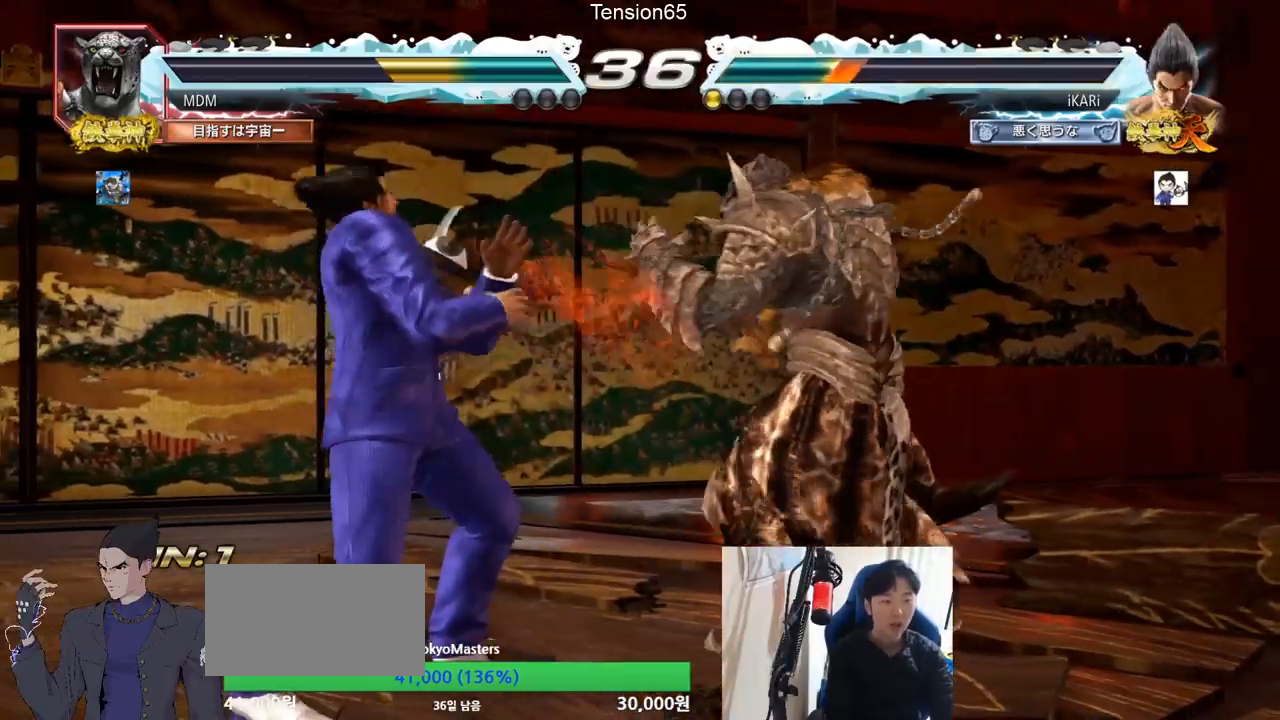
{"buttons": [], "left_stick": "left", "events": [[150, "left_stick", "left"]]}
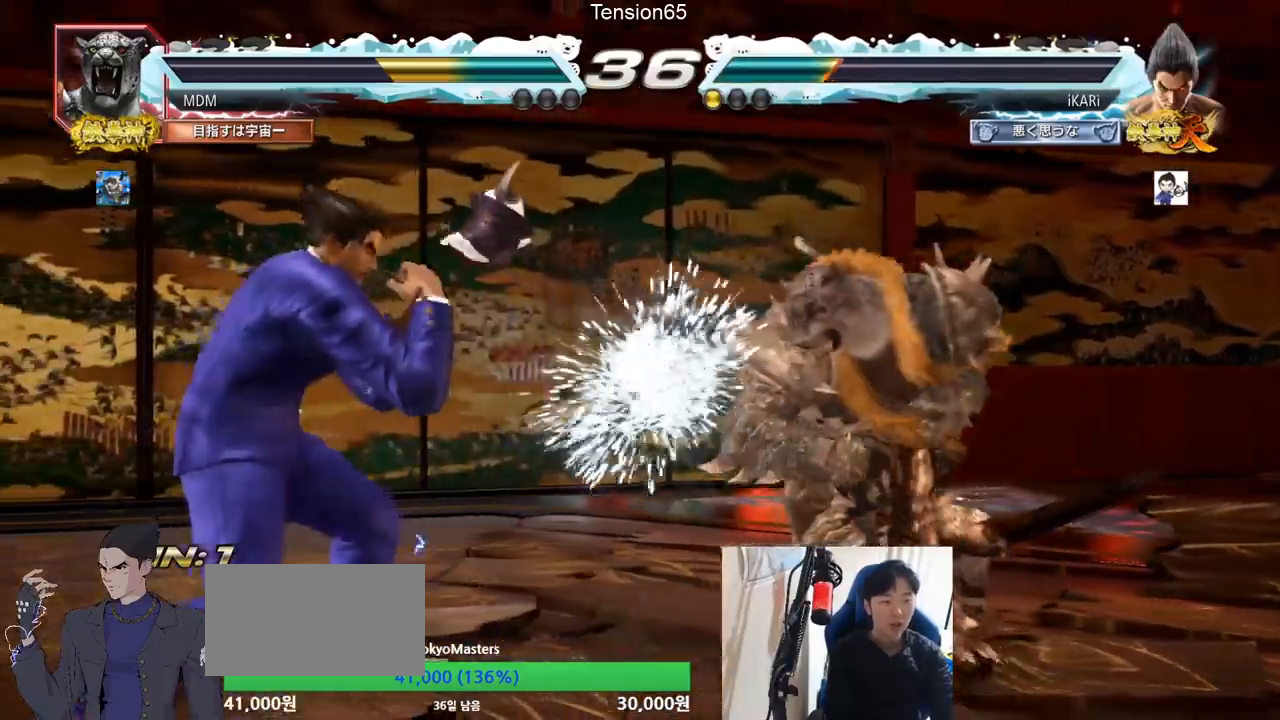
{"buttons": [], "left_stick": "center", "events": [[67, "left_stick", "center"], [134, "left_stick", "right"], [217, "TRIANGLE", "down"], [250, "TRIANGLE", "up"], [334, "left_stick", "center"]]}
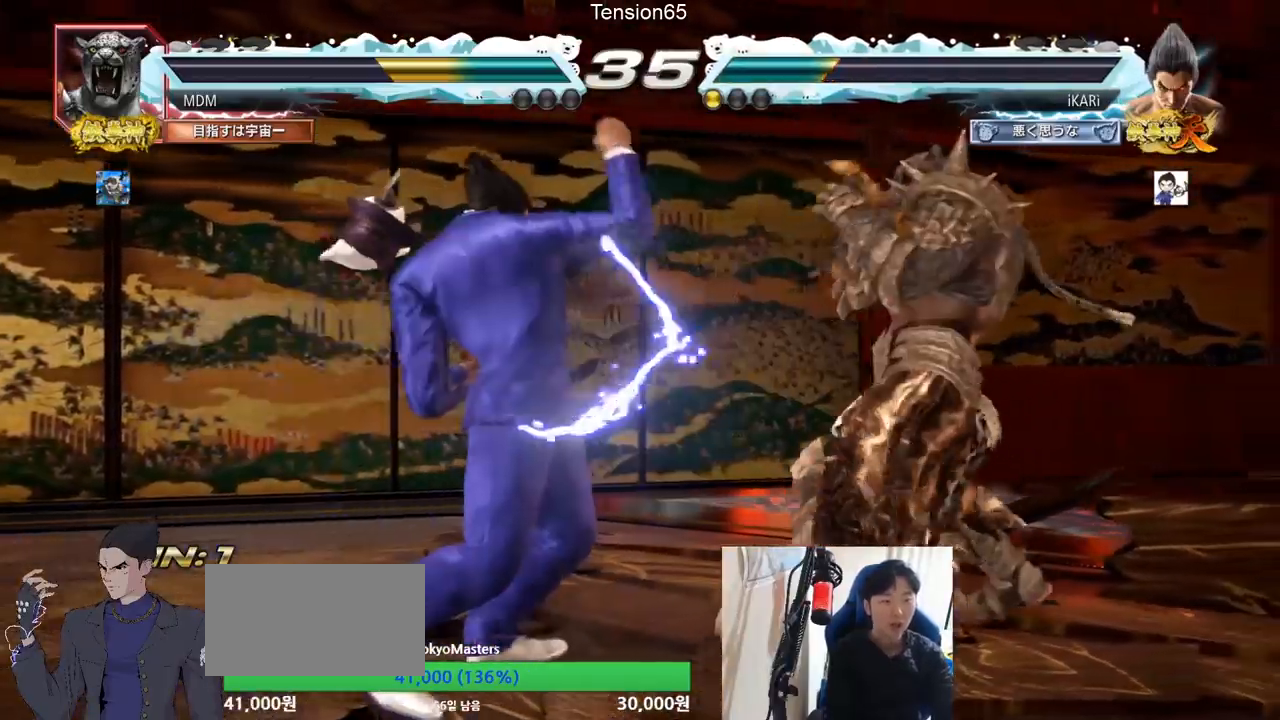
{"buttons": [], "left_stick": "right", "events": [[467, "TRIANGLE", "down"], [500, "TRIANGLE", "up"], [500, "left_stick", "right"]]}
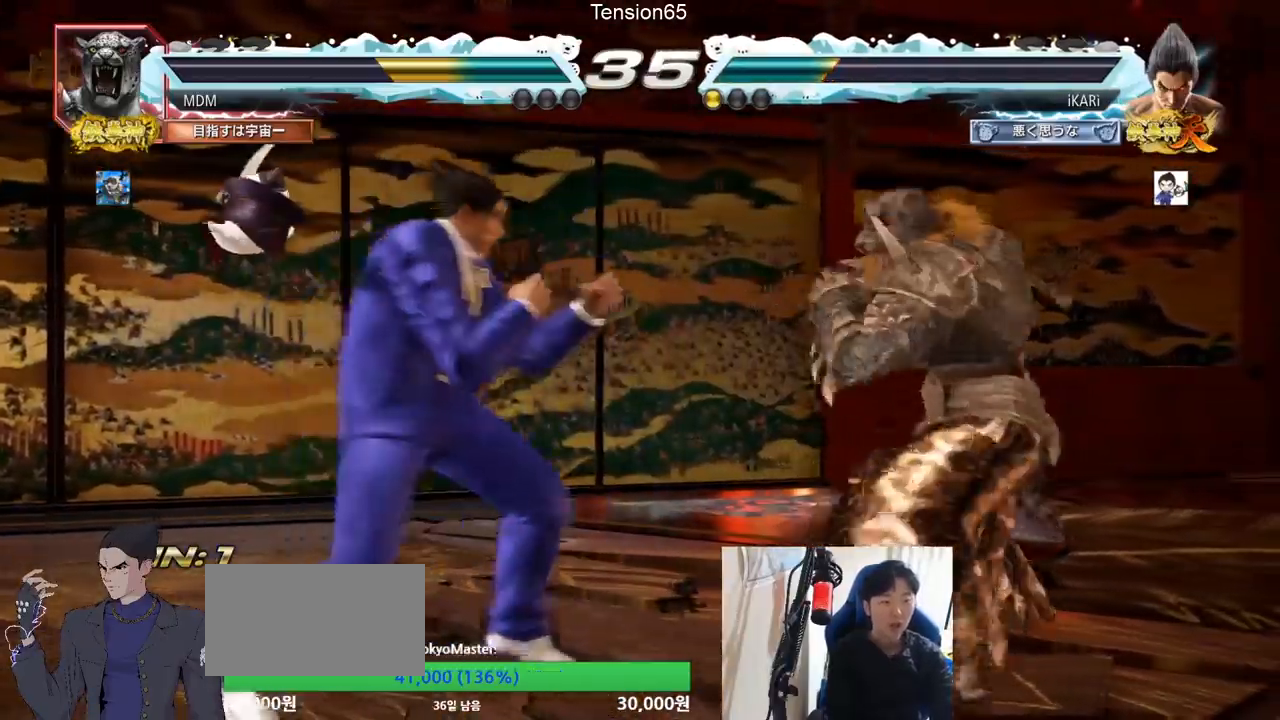
{"buttons": [], "left_stick": "right"}
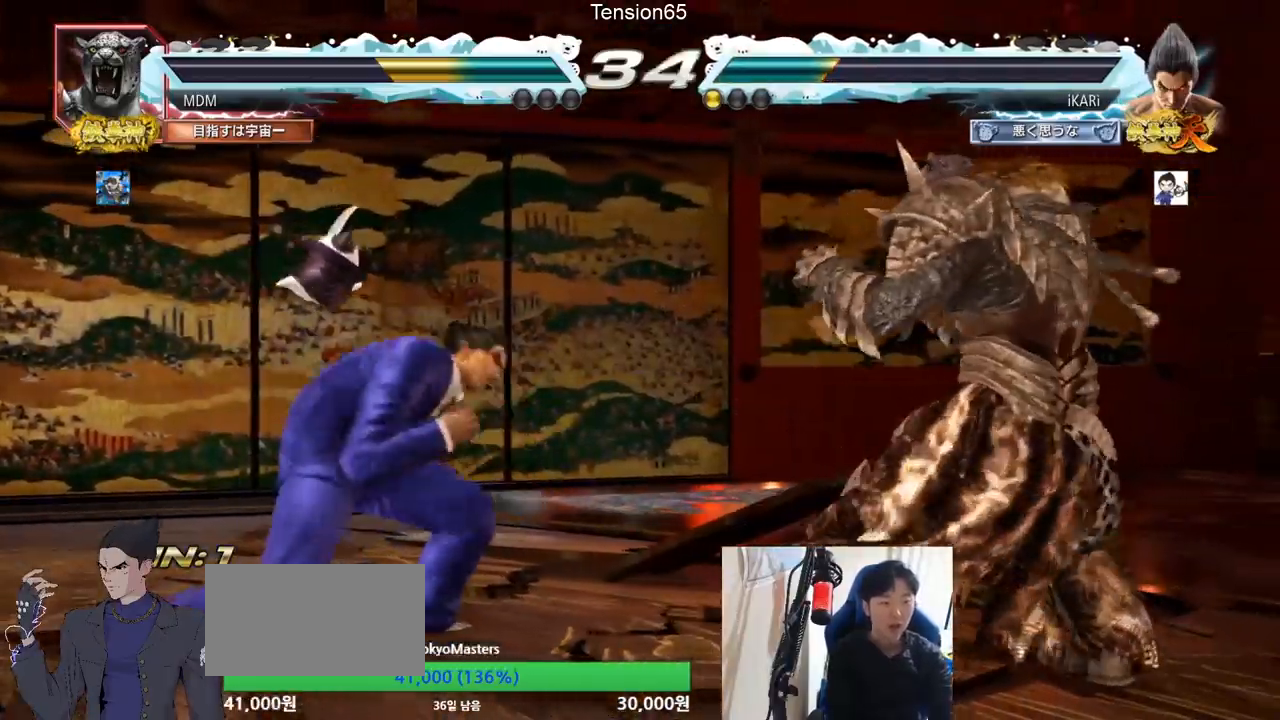
{"buttons": ["TRIANGLE"], "left_stick": "left", "events": [[16, "left_stick", "center"], [83, "left_stick", "right"], [166, "left_stick", "down"], [217, "left_stick", "right"], [283, "left_stick", "center"], [333, "left_stick", "left"], [367, "TRIANGLE", "down"], [400, "TRIANGLE", "up"], [500, "TRIANGLE", "down"]]}
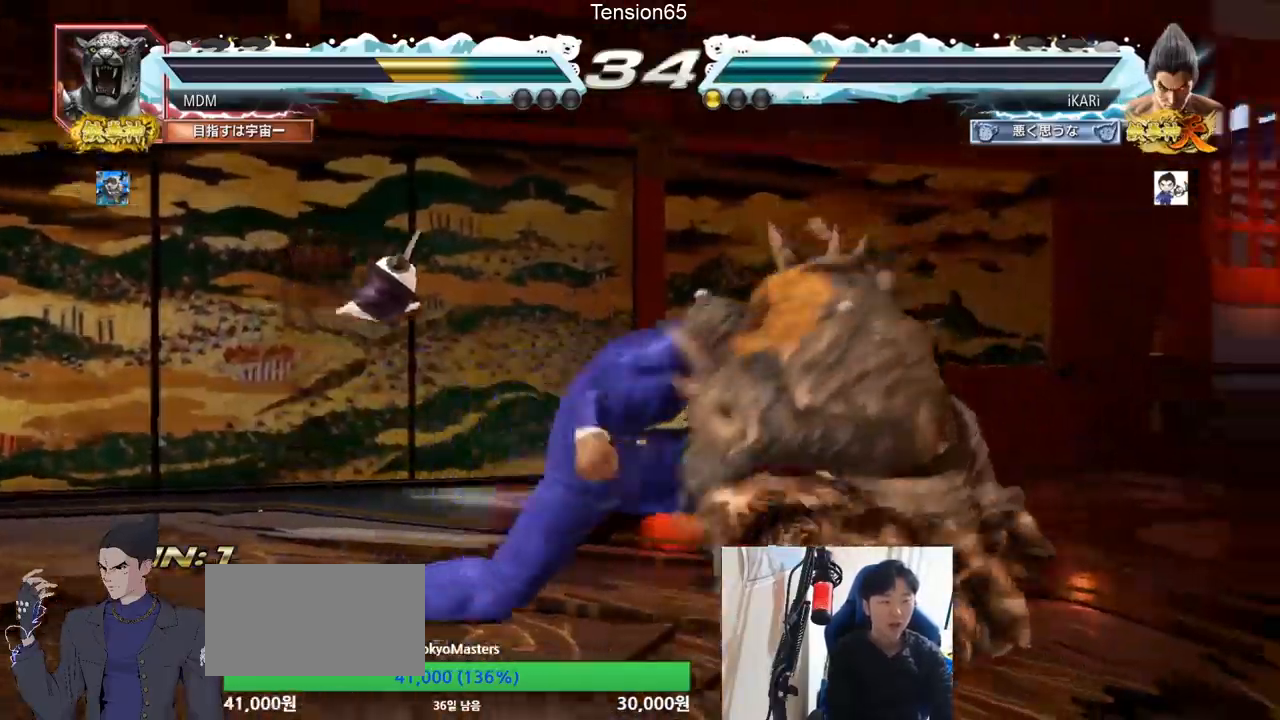
{"buttons": [], "left_stick": "left"}
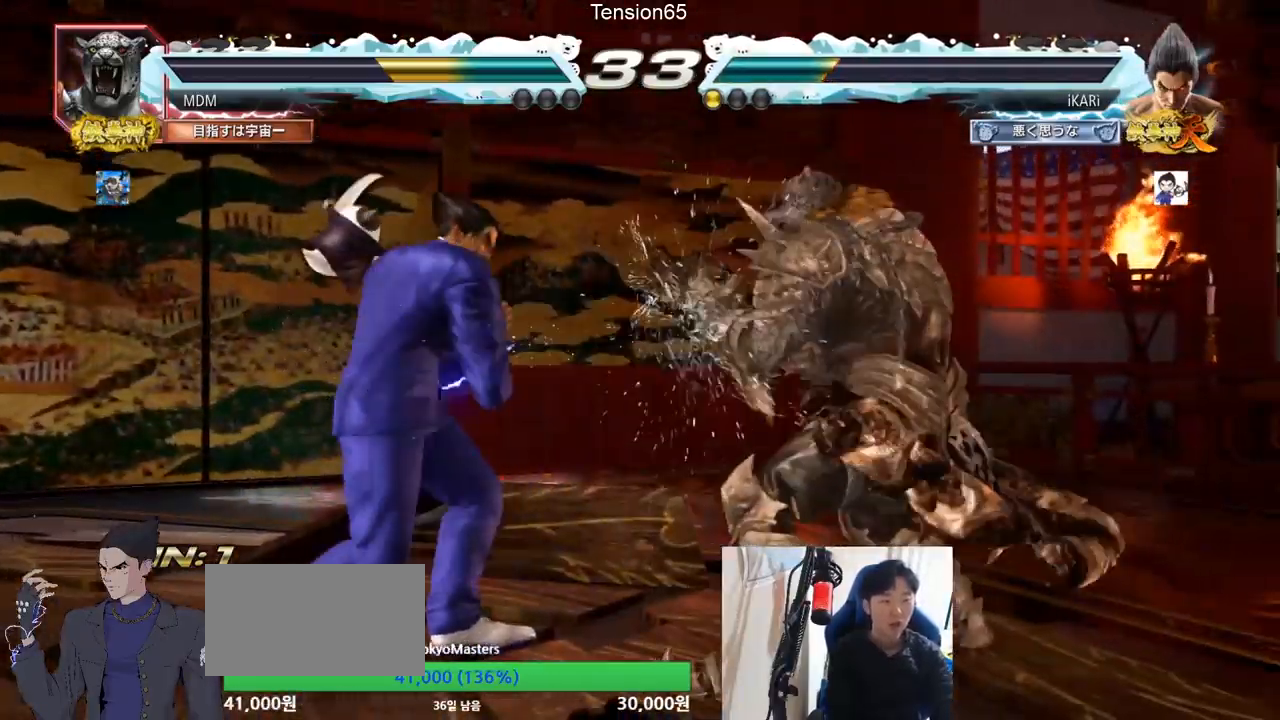
{"buttons": [], "left_stick": "left", "events": []}